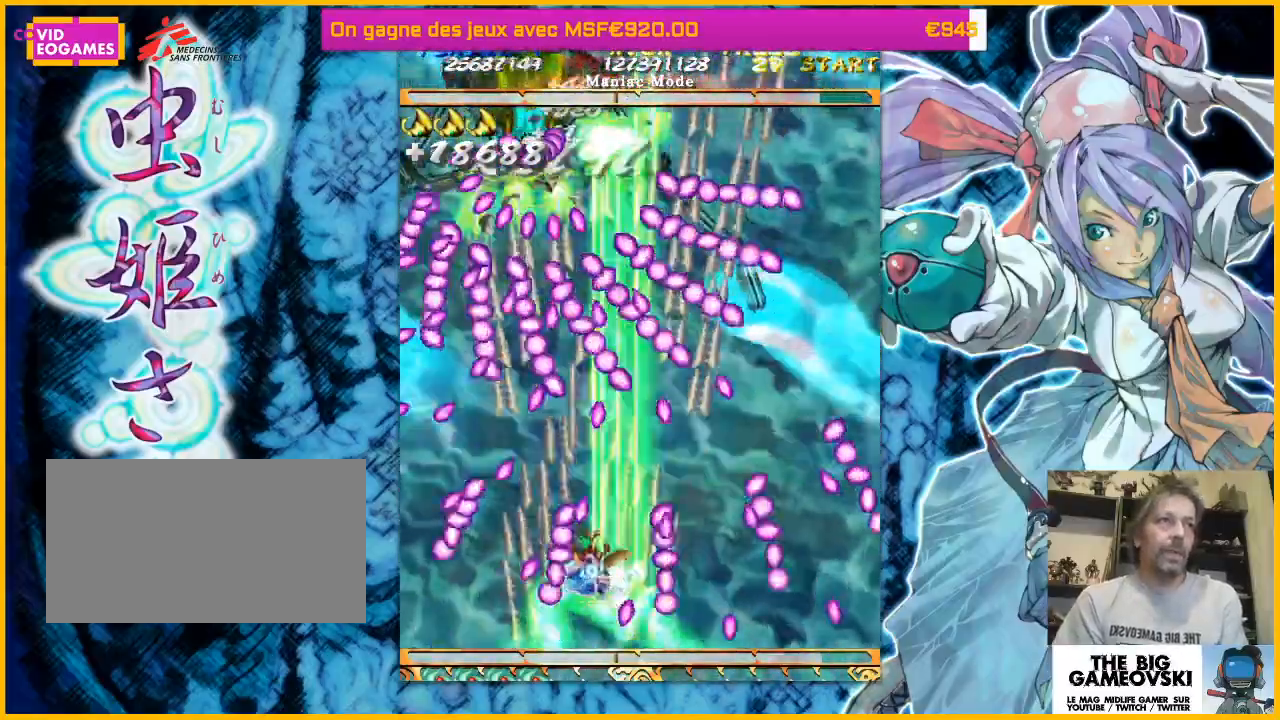
Gameplay with a controller (arcade stick); each line is a JSON object with the inputs held at the frame after it (dt_ms = milliseconds from this image to that frame). "events" lists button and stick changes between this image and that frame as [ms after this image, input, new state], when the widget could be followed in between. Not read: L3 R3 other_buttons.
{"dt_ms": 500, "buttons": [], "left_stick": "down-left", "events": [[200, "left_stick", "down-right"], [300, "left_stick", "left"], [400, "left_stick", "right"], [500, "left_stick", "down-left"]]}
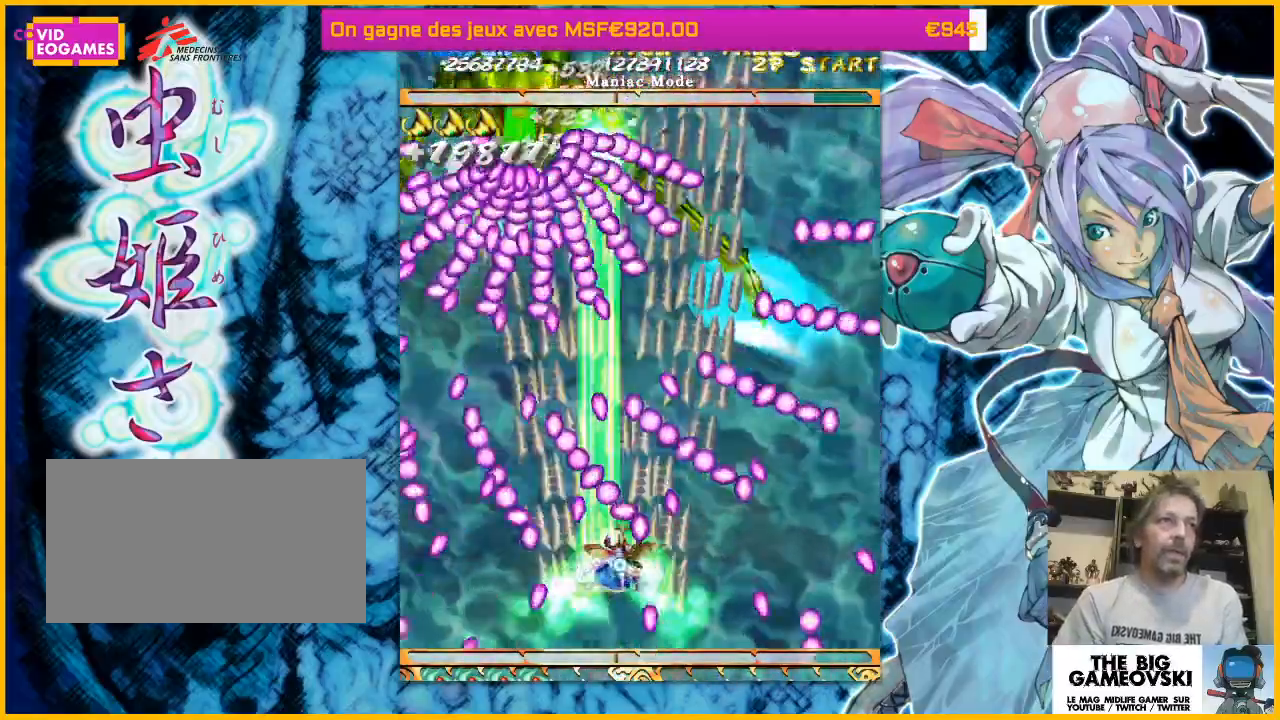
{"dt_ms": 500, "buttons": [], "left_stick": "left", "events": [[267, "left_stick", "left"]]}
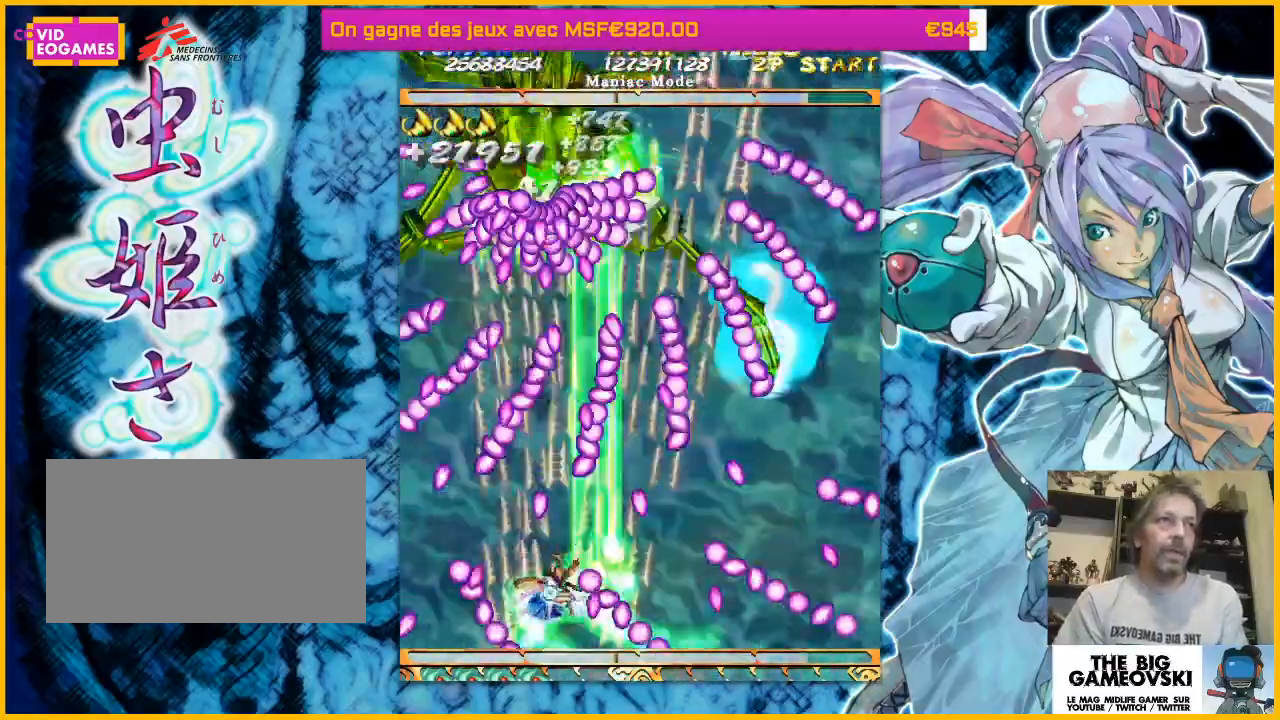
{"dt_ms": 500, "buttons": [], "left_stick": "right", "events": [[167, "left_stick", "up-left"], [267, "left_stick", "up-right"], [433, "left_stick", "right"]]}
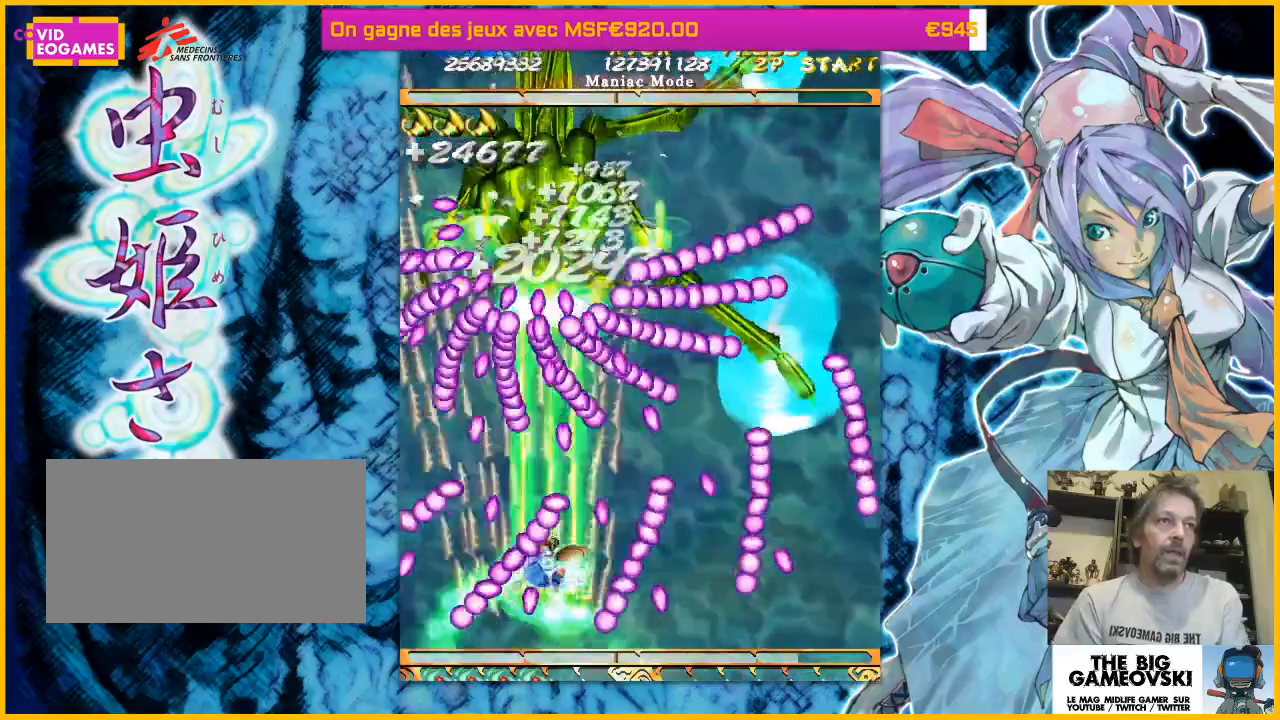
{"dt_ms": 500, "buttons": [], "left_stick": "left", "events": [[167, "left_stick", "down-right"], [267, "left_stick", "down-left"], [367, "left_stick", "left"]]}
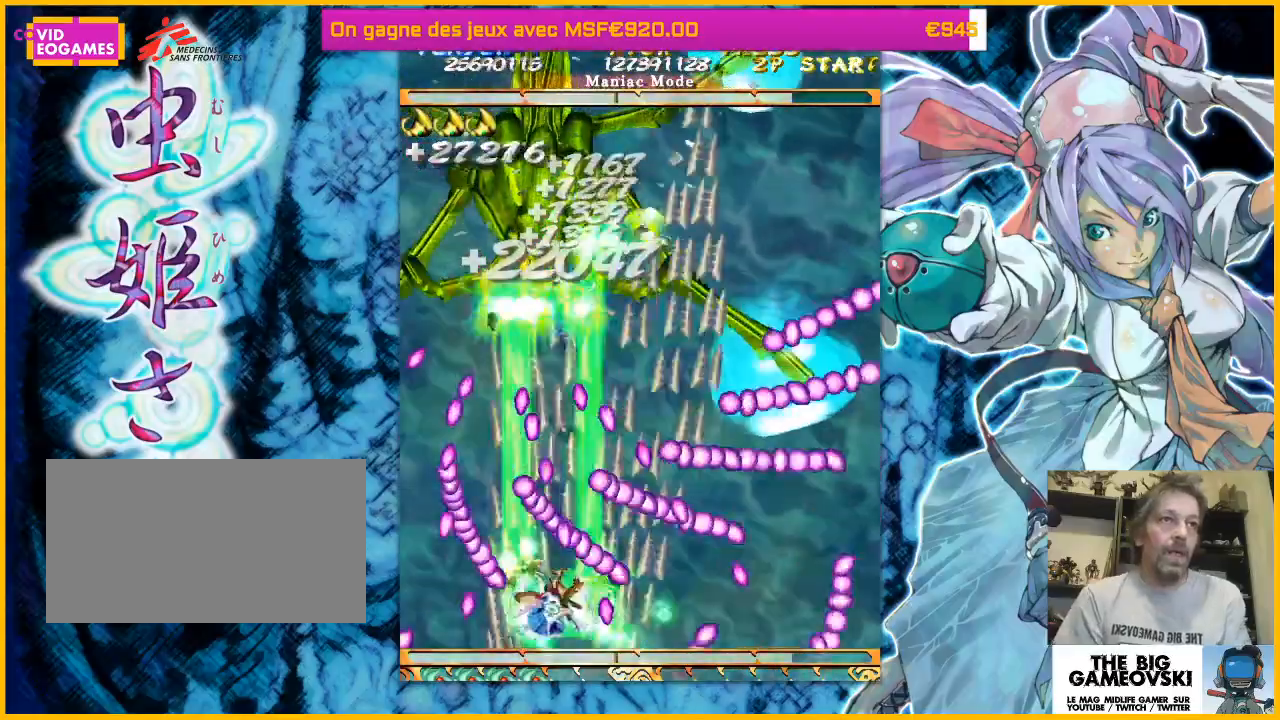
{"dt_ms": 500, "buttons": [], "left_stick": "up-left", "events": [[433, "left_stick", "up"], [500, "left_stick", "up-left"]]}
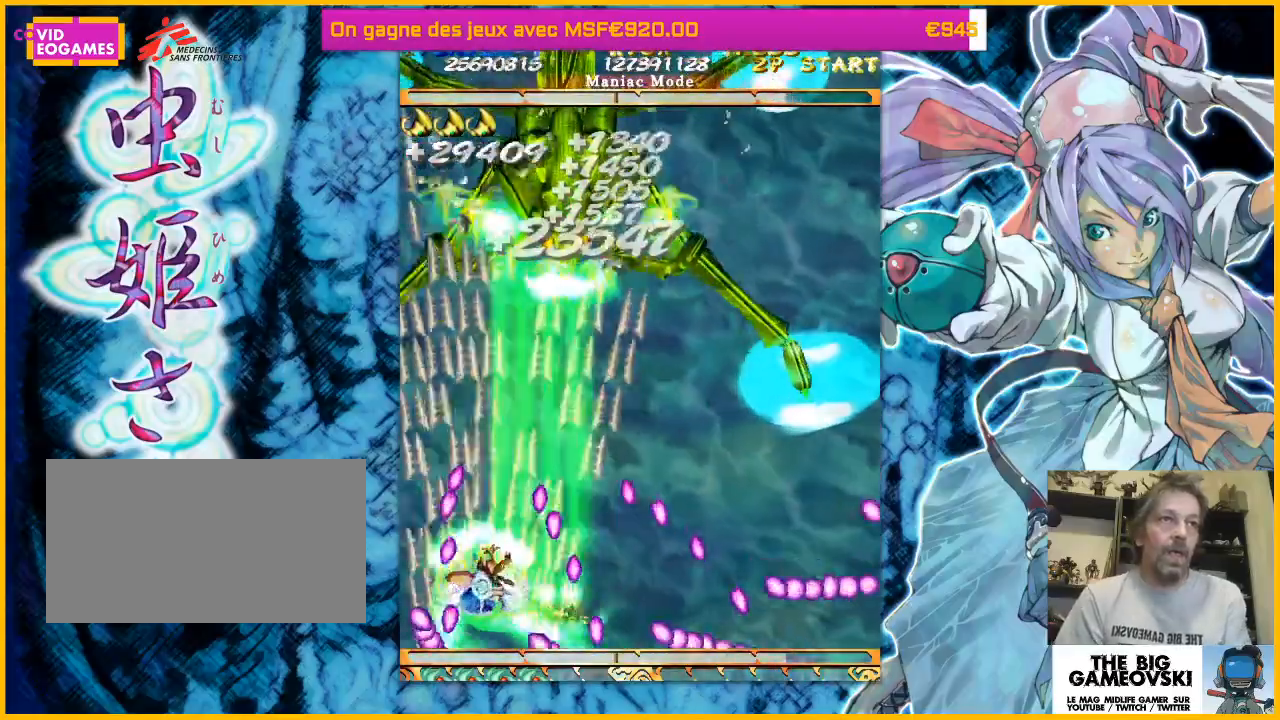
{"dt_ms": 500, "buttons": [], "left_stick": "right", "events": [[67, "left_stick", "up"], [367, "left_stick", "up-right"], [467, "left_stick", "right"]]}
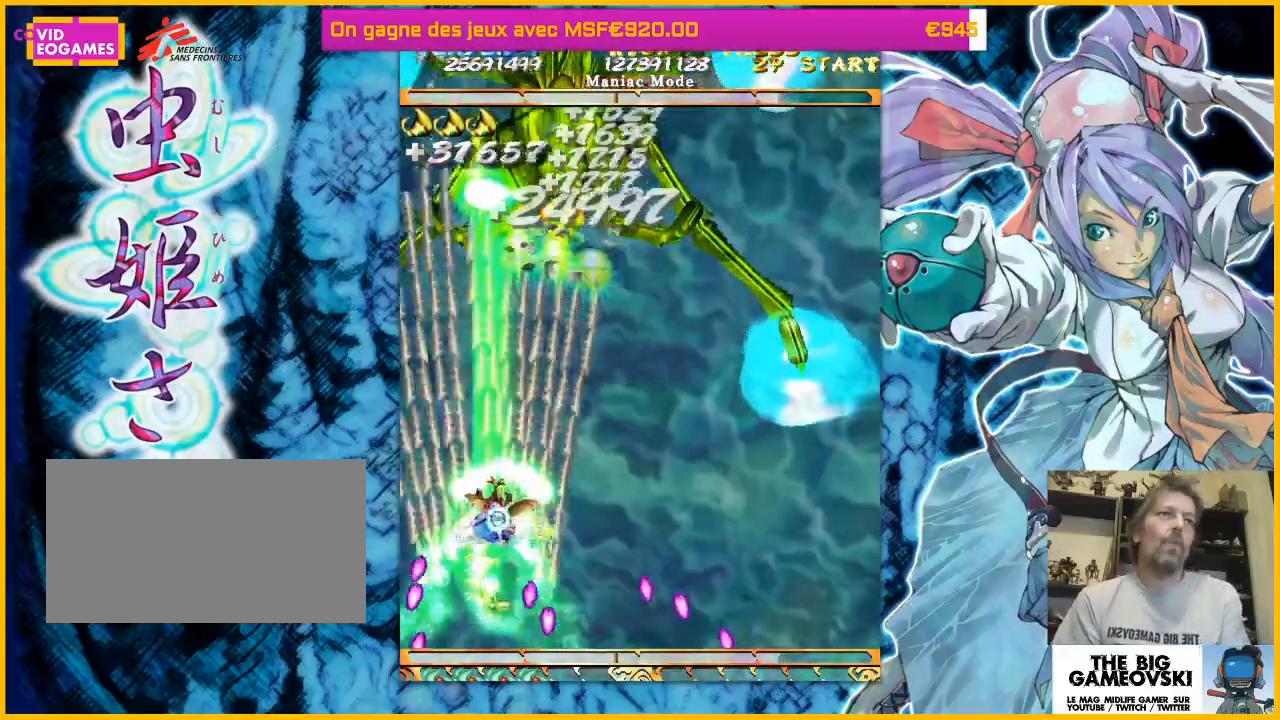
{"dt_ms": 500, "buttons": [], "left_stick": "right", "events": [[67, "left_stick", "down-right"], [433, "left_stick", "right"]]}
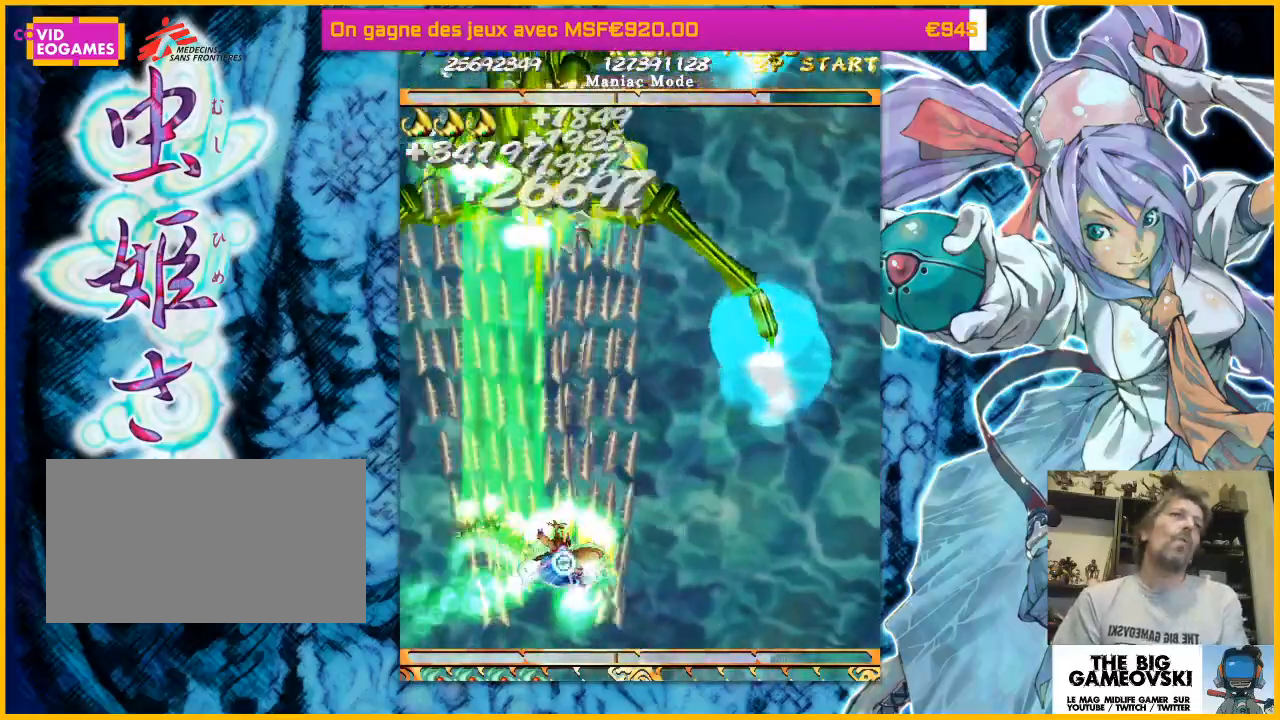
{"dt_ms": 500, "buttons": [], "left_stick": "down", "events": [[33, "left_stick", "up-right"], [200, "left_stick", "left"], [500, "left_stick", "down"]]}
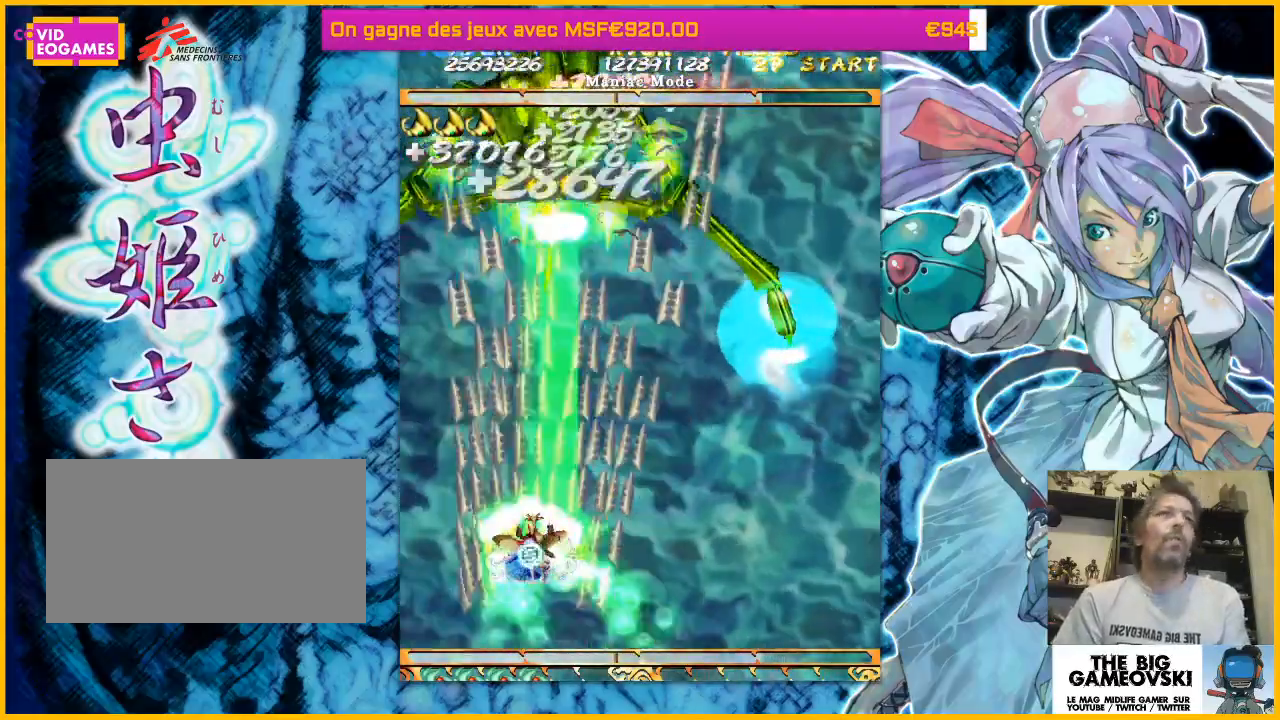
{"dt_ms": 500, "buttons": [], "left_stick": "center"}
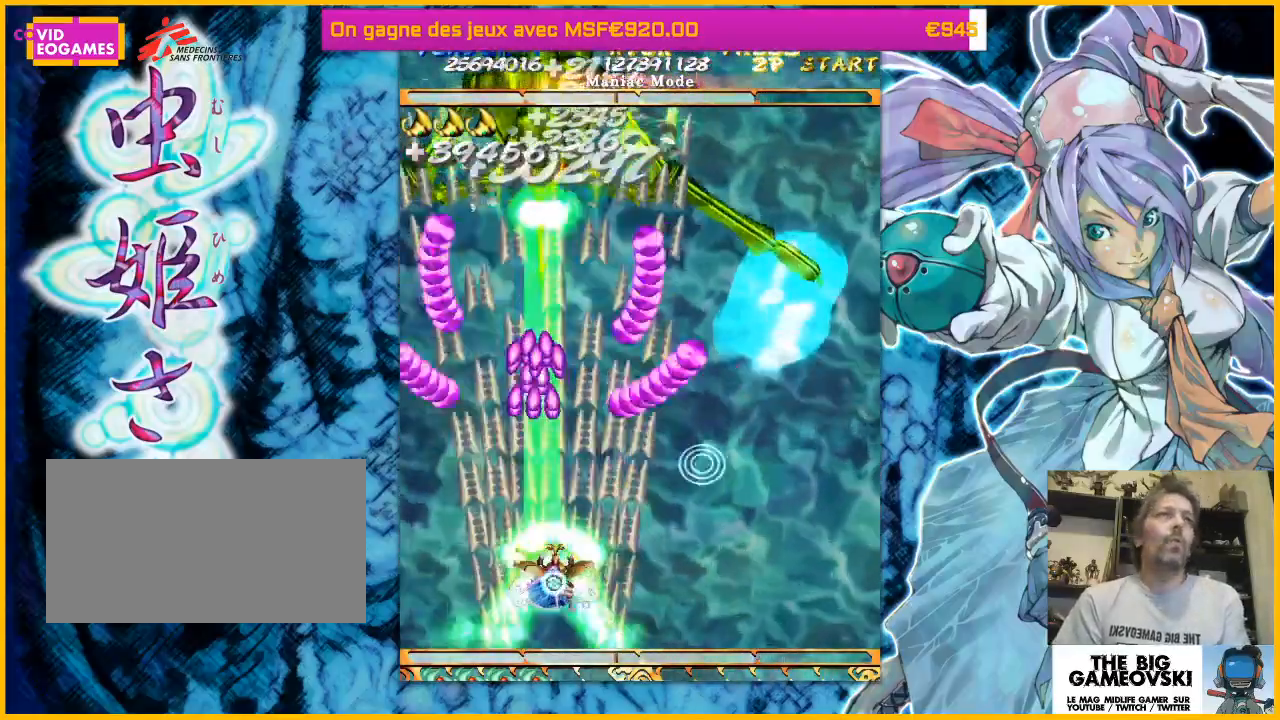
{"dt_ms": 500, "buttons": [], "left_stick": "center"}
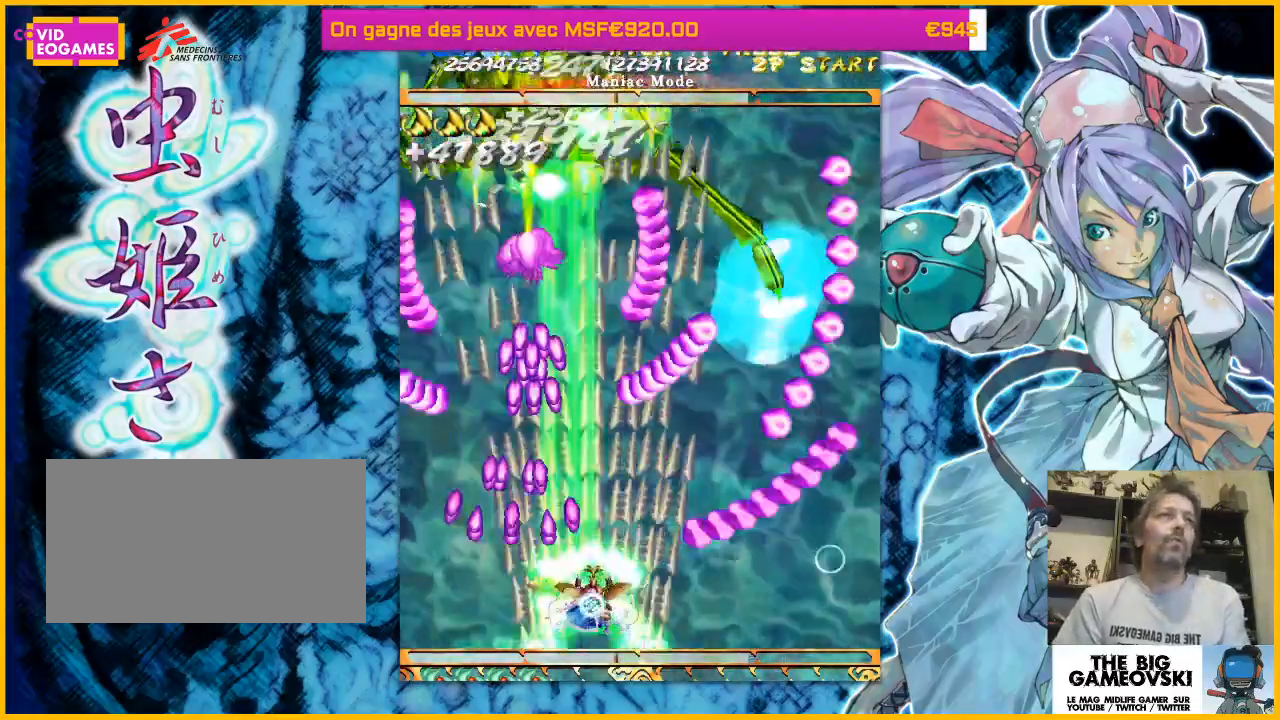
{"dt_ms": 500, "buttons": [], "left_stick": "center", "events": [[67, "left_stick", "right"], [267, "left_stick", "center"]]}
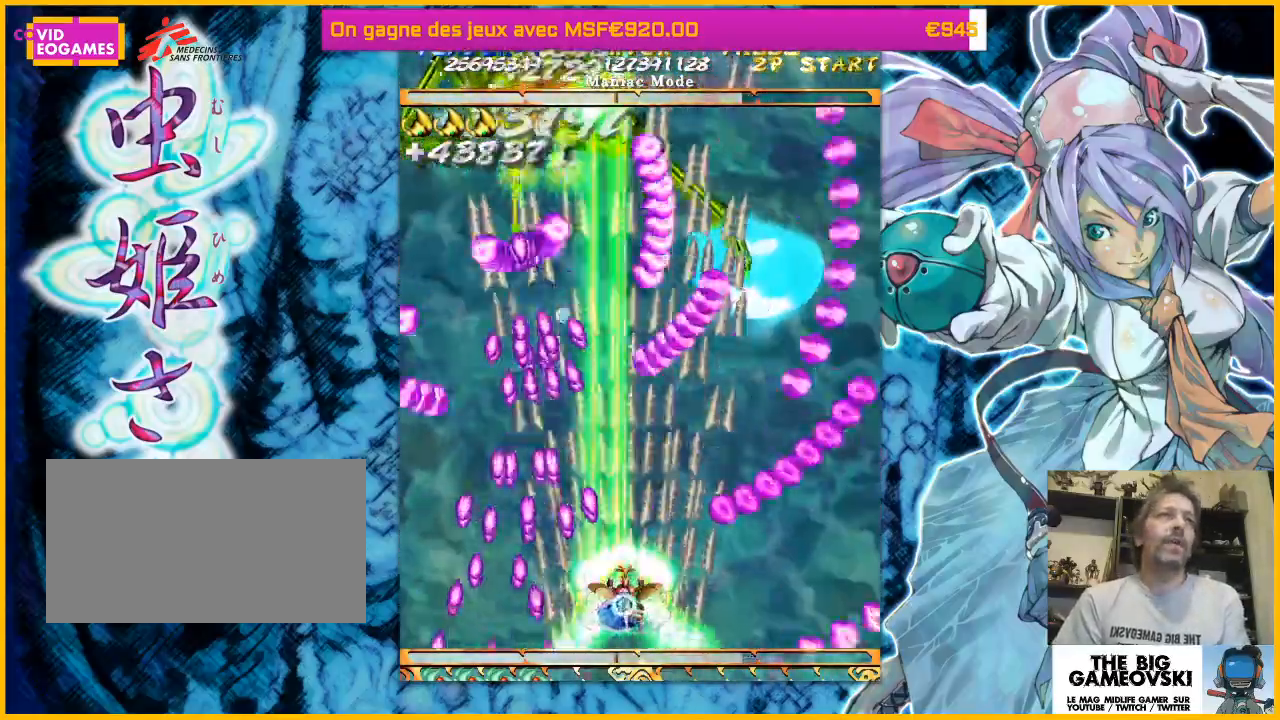
{"dt_ms": 500, "buttons": [], "left_stick": "right", "events": [[100, "left_stick", "right"], [267, "left_stick", "center"], [467, "left_stick", "right"]]}
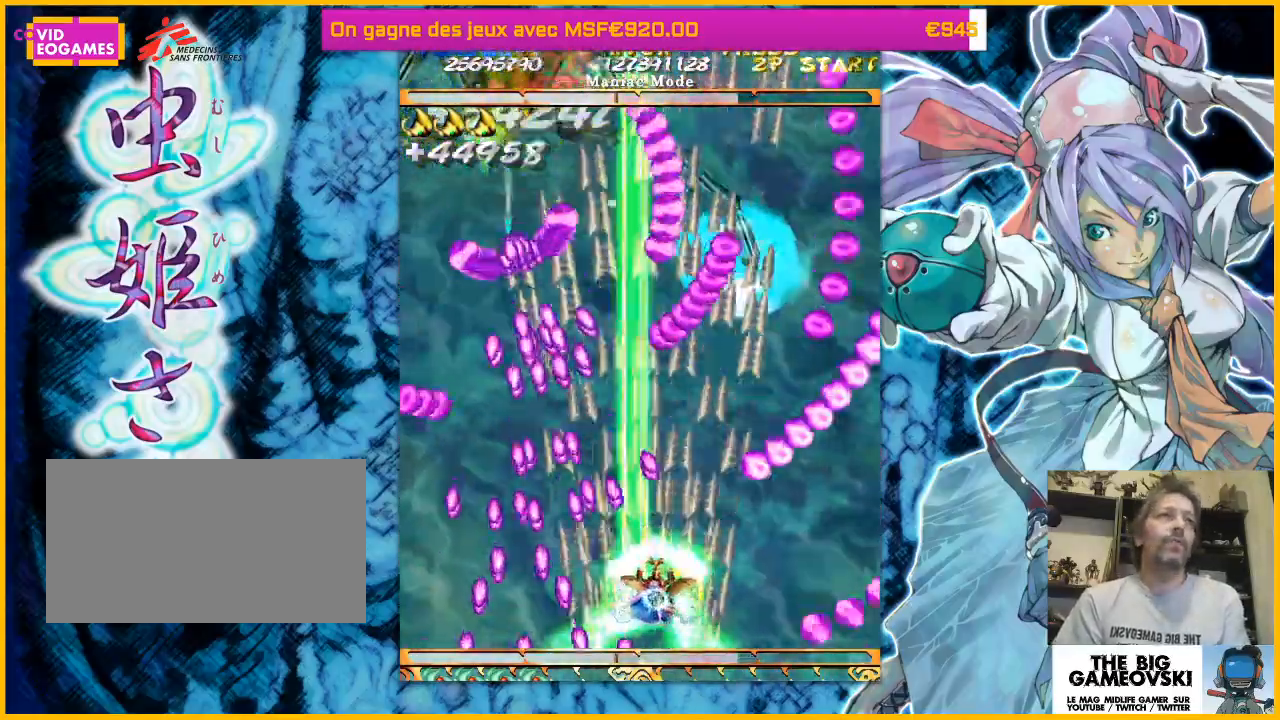
{"dt_ms": 500, "buttons": [], "left_stick": "center", "events": [[167, "left_stick", "center"]]}
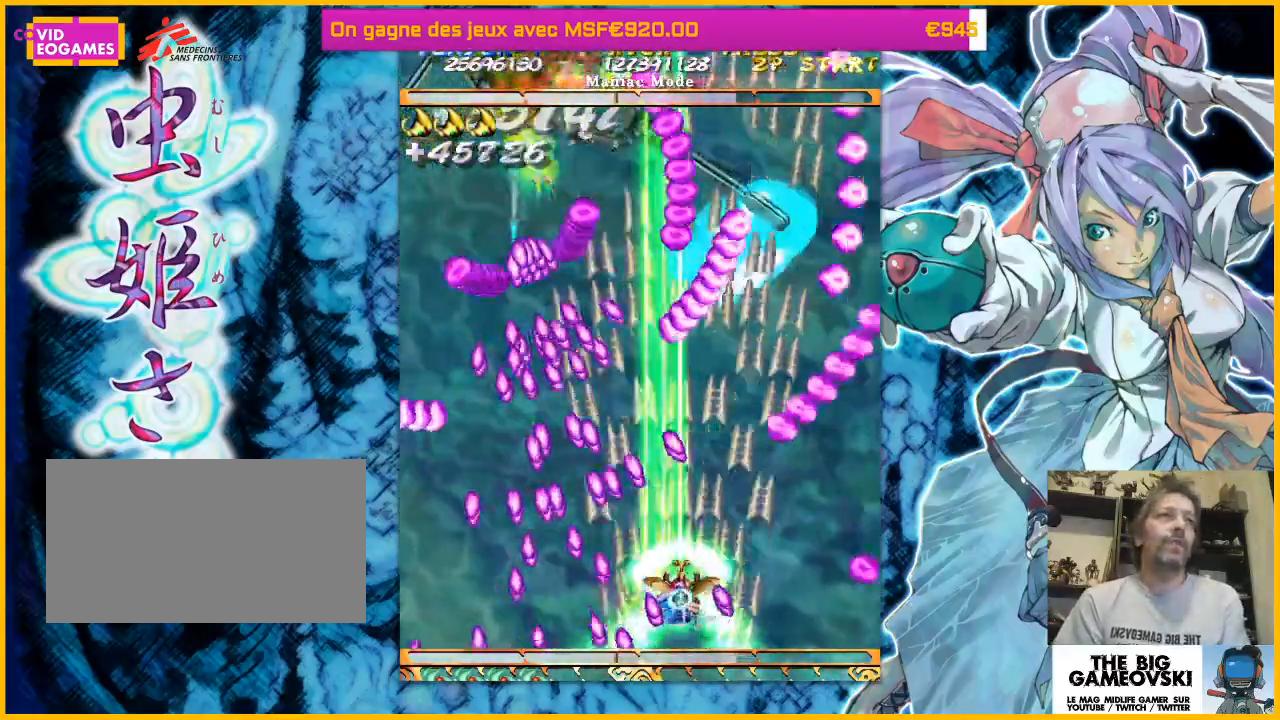
{"dt_ms": 500, "buttons": [], "left_stick": "up", "events": [[167, "left_stick", "up-right"], [333, "left_stick", "up"]]}
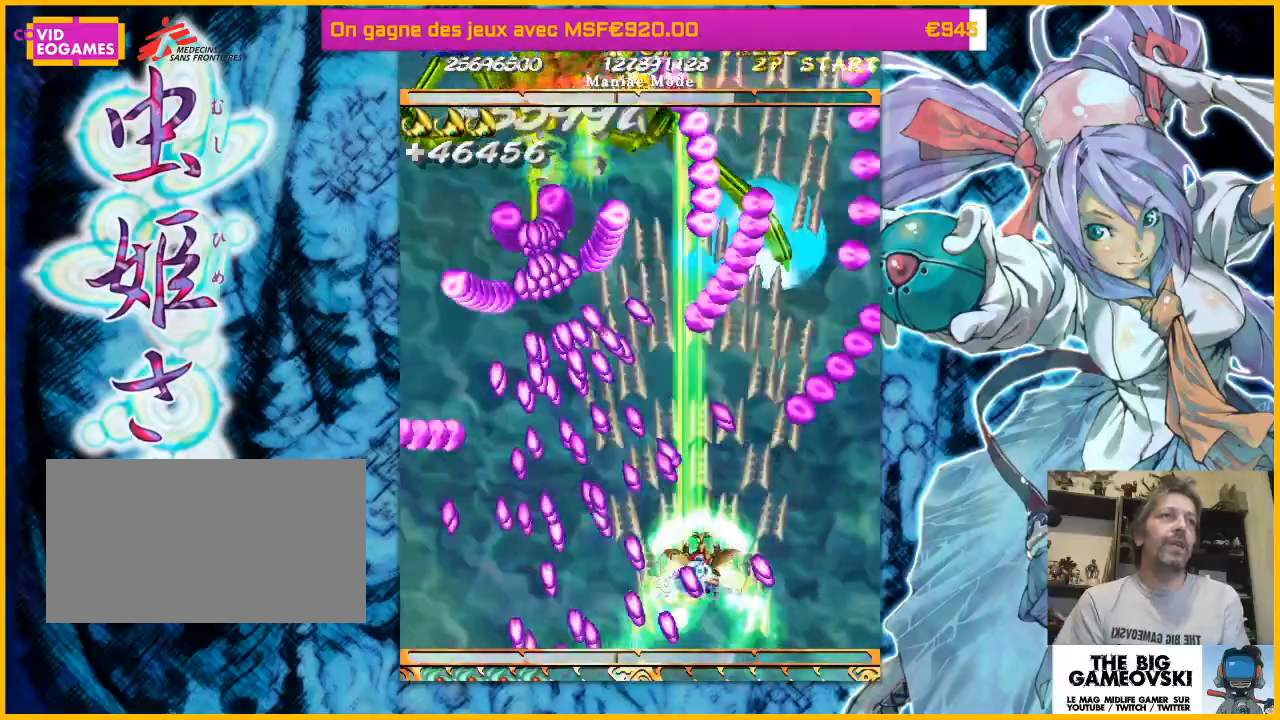
{"dt_ms": 500, "buttons": [], "left_stick": "up-right", "events": [[67, "left_stick", "right"], [433, "left_stick", "up-right"]]}
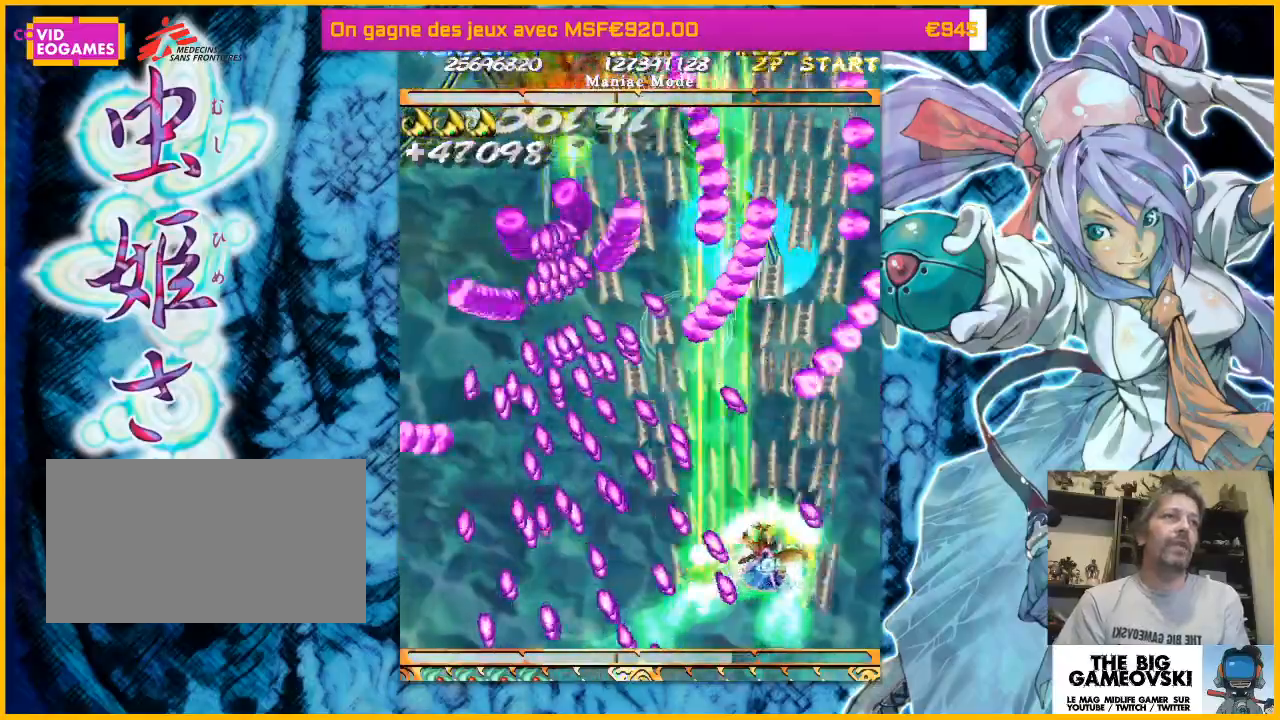
{"dt_ms": 500, "buttons": [], "left_stick": "up-right", "events": [[67, "left_stick", "center"], [333, "left_stick", "up-right"]]}
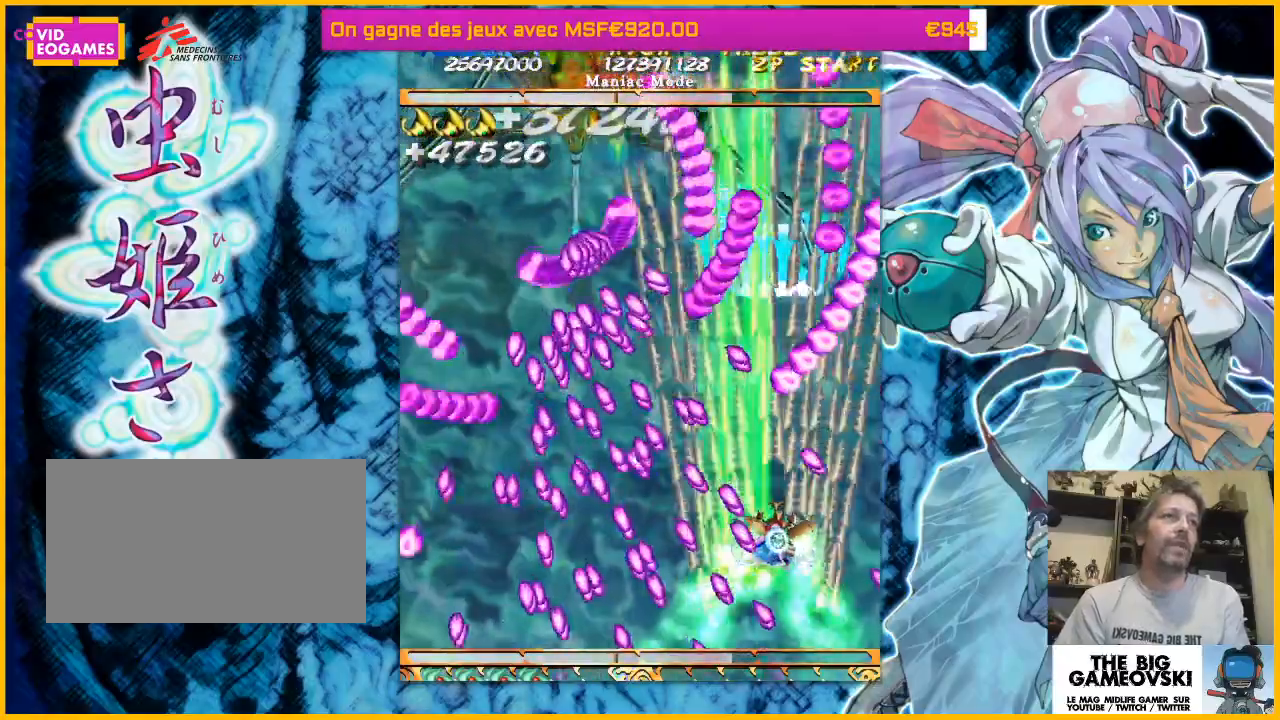
{"dt_ms": 500, "buttons": [], "left_stick": "up-right", "events": [[67, "left_stick", "center"], [333, "left_stick", "up-right"]]}
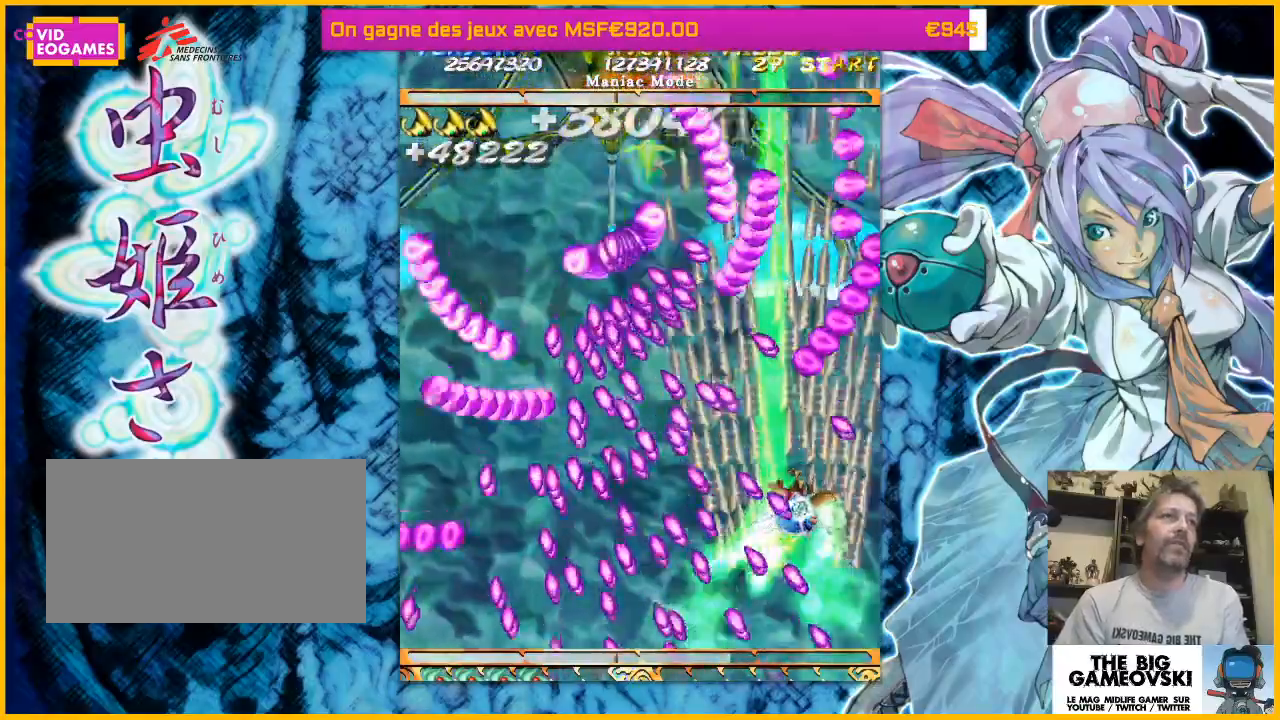
{"dt_ms": 500, "buttons": [], "left_stick": "up-right", "events": [[67, "left_stick", "right"], [200, "left_stick", "up"], [267, "left_stick", "center"], [333, "left_stick", "up"], [400, "left_stick", "up-right"]]}
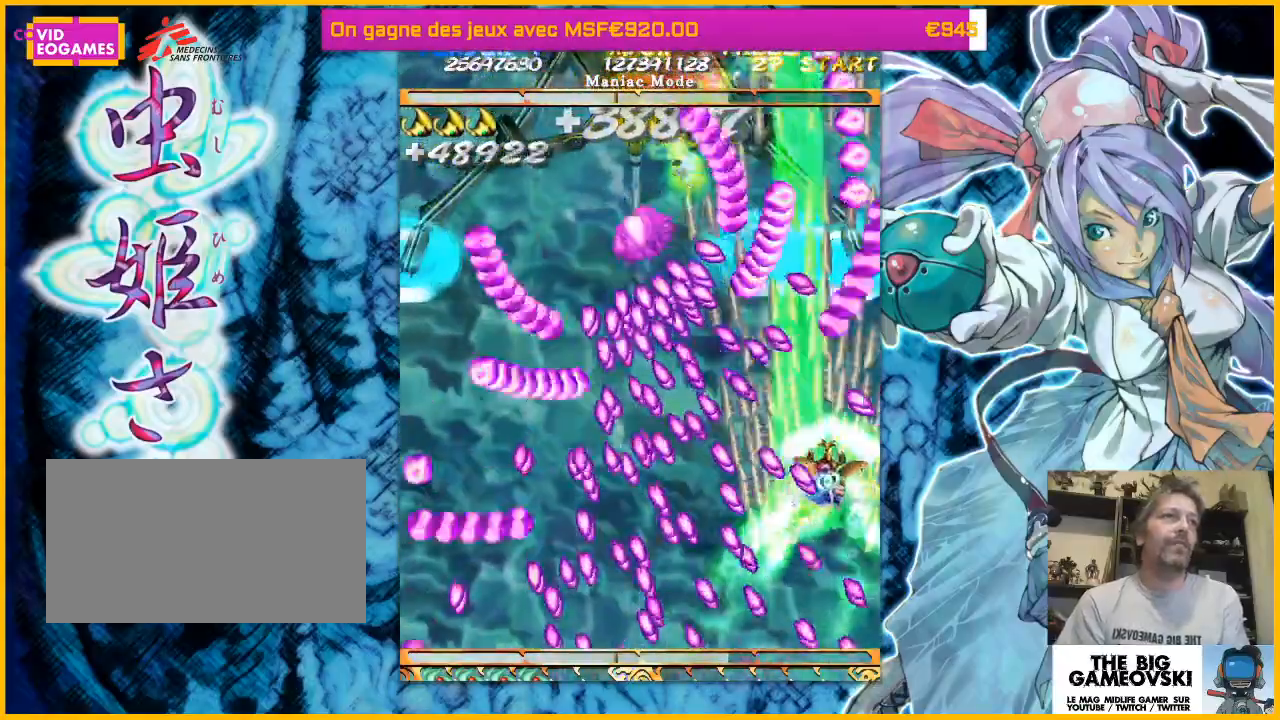
{"dt_ms": 500, "buttons": [], "left_stick": "left", "events": [[100, "left_stick", "right"], [200, "left_stick", "center"], [333, "left_stick", "up-right"], [500, "left_stick", "left"]]}
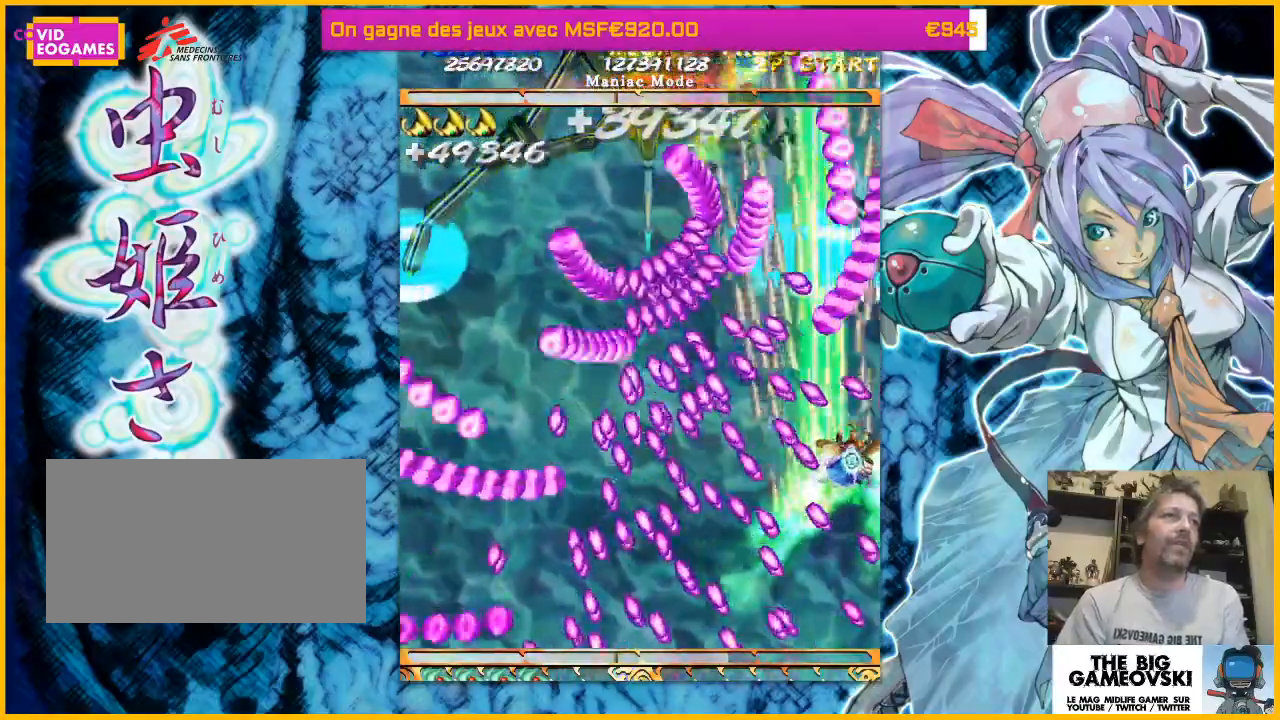
{"dt_ms": 500, "buttons": [], "left_stick": "down-left", "events": [[67, "left_stick", "center"], [367, "left_stick", "left"], [500, "left_stick", "down-left"]]}
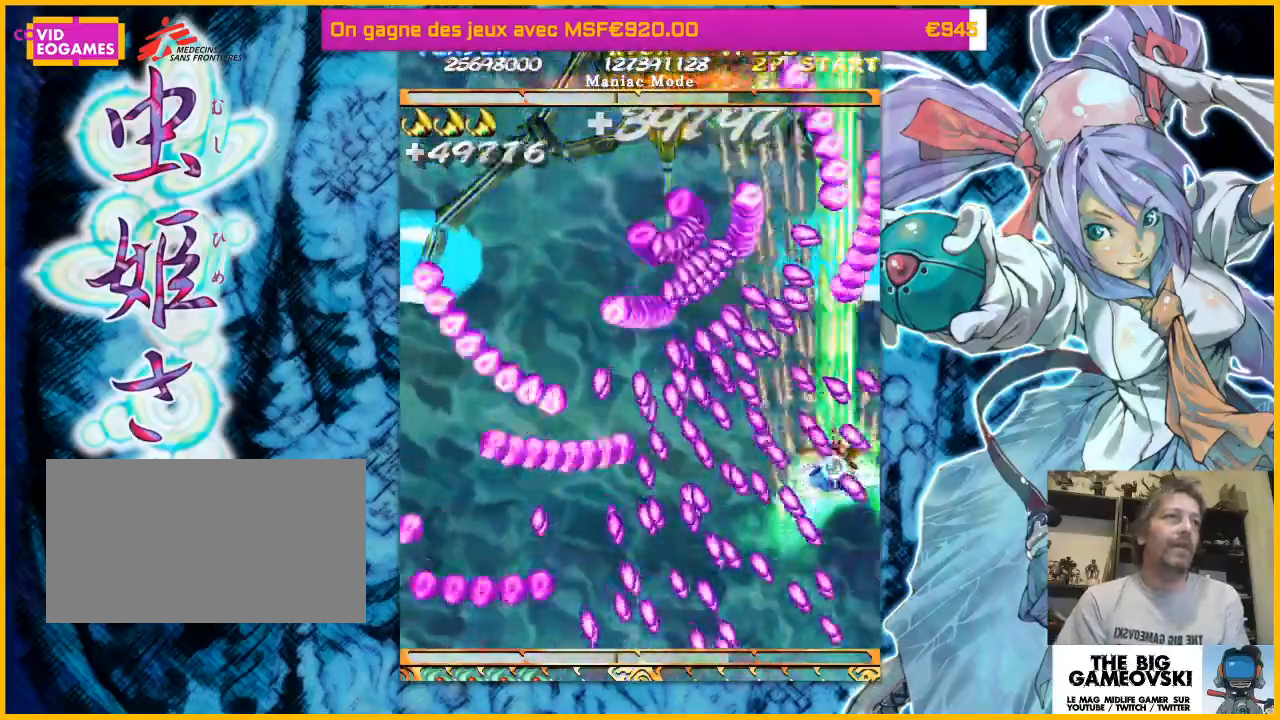
{"dt_ms": 500, "buttons": [], "left_stick": "up-right", "events": [[233, "left_stick", "center"], [467, "left_stick", "up-right"]]}
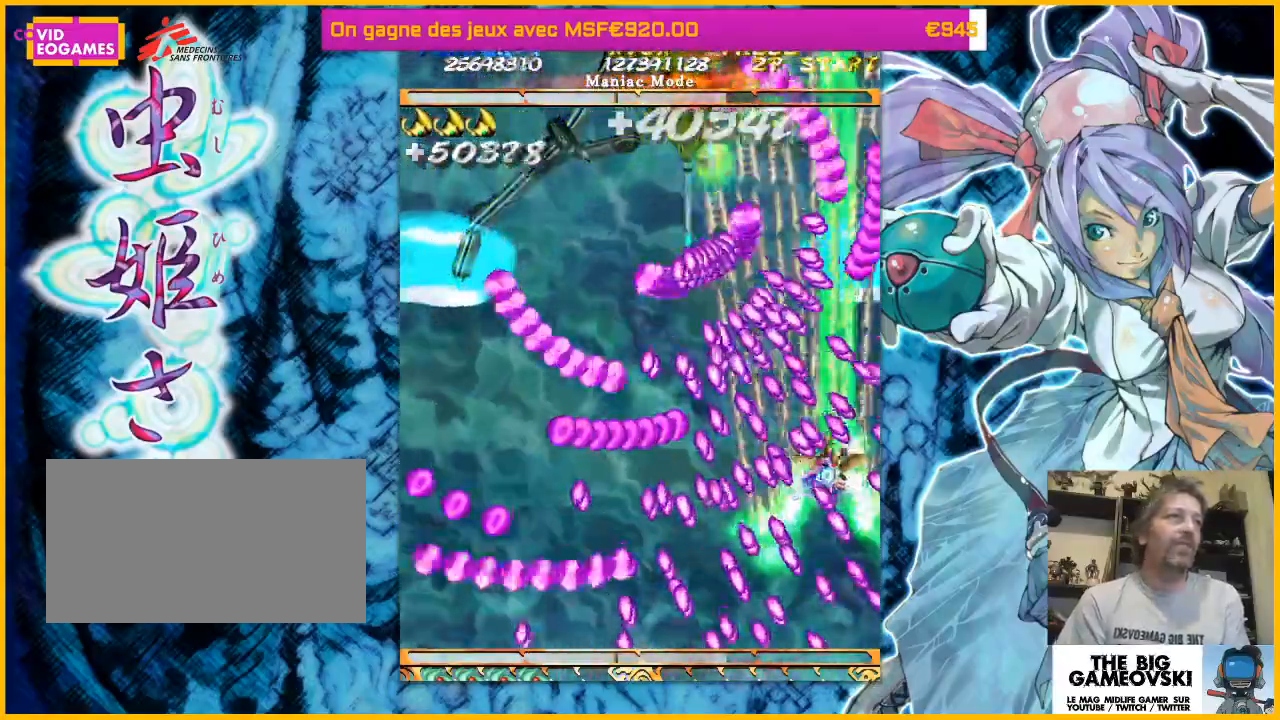
{"dt_ms": 500, "buttons": [], "left_stick": "down-right", "events": [[200, "left_stick", "down-right"], [367, "left_stick", "down-left"], [433, "left_stick", "down-right"]]}
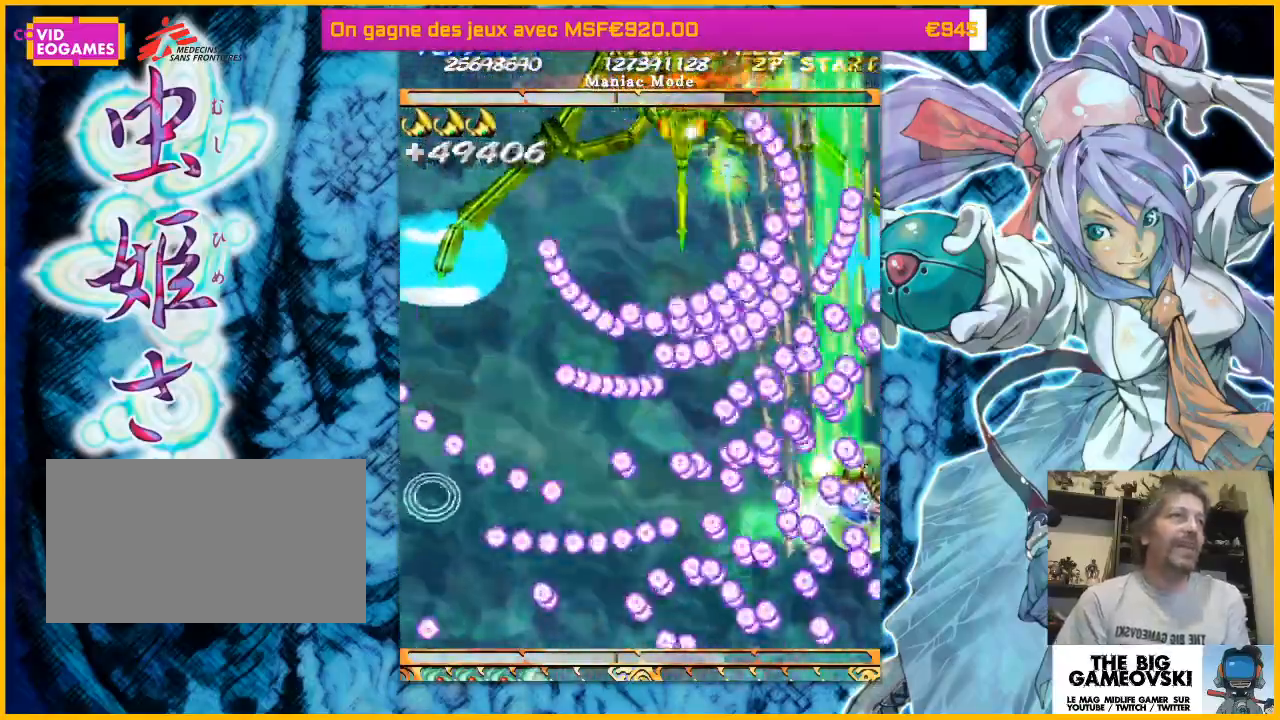
{"dt_ms": 500, "buttons": [], "left_stick": "up-left", "events": [[33, "left_stick", "down-left"], [133, "left_stick", "up-left"]]}
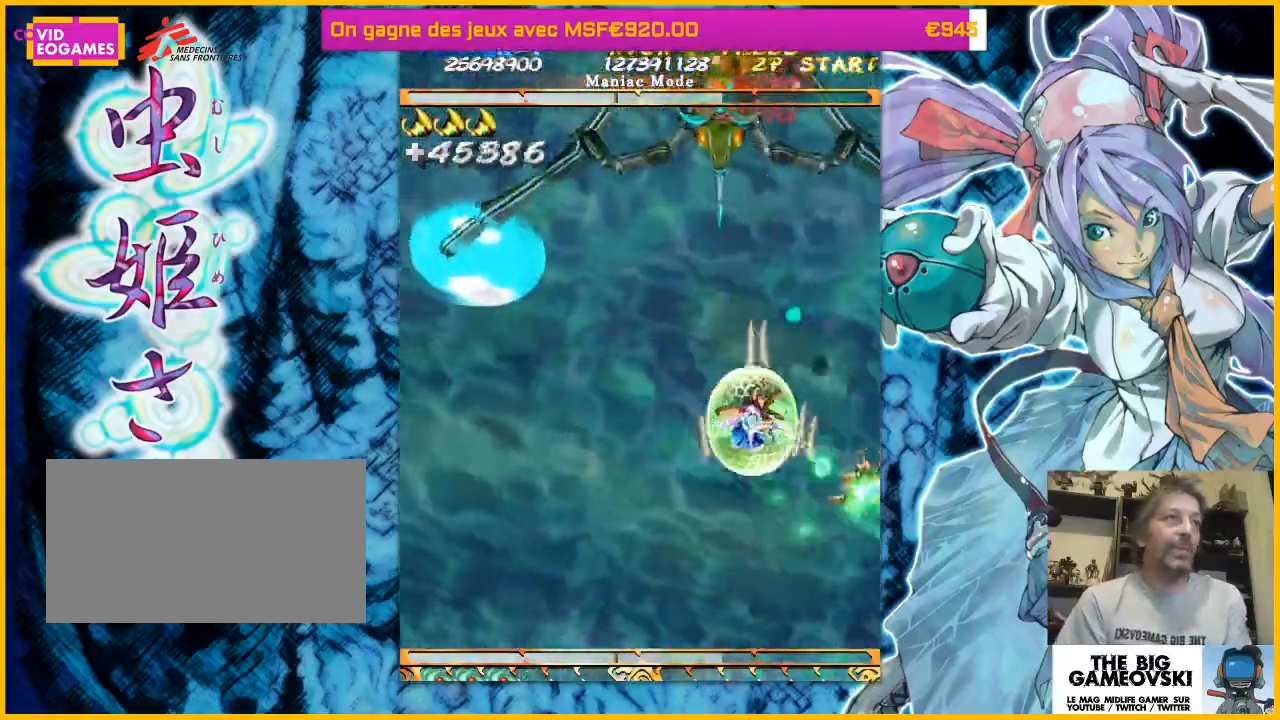
{"dt_ms": 500, "buttons": [], "left_stick": "down", "events": [[300, "left_stick", "up-right"], [400, "left_stick", "up-left"], [500, "left_stick", "down"]]}
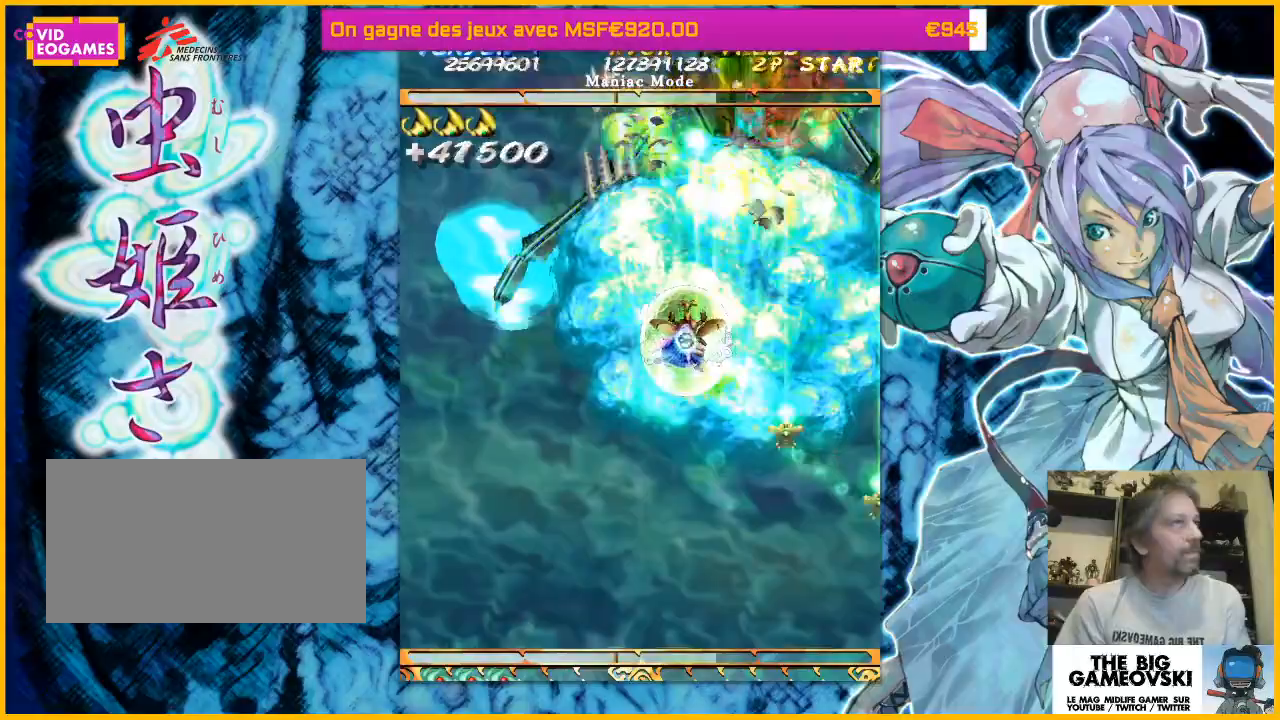
{"dt_ms": 1000, "buttons": [], "left_stick": "down-left"}
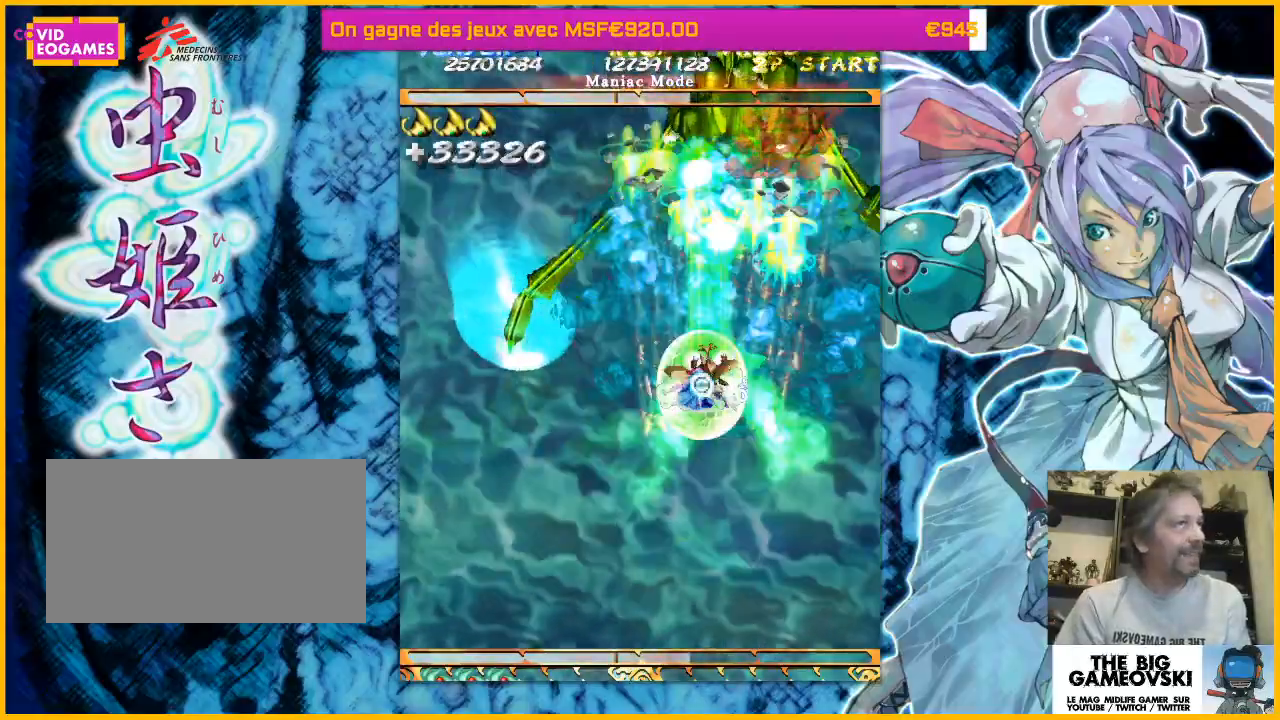
{"dt_ms": 500, "buttons": [], "left_stick": "left", "events": [[33, "left_stick", "down-right"], [367, "left_stick", "down-left"], [433, "left_stick", "left"]]}
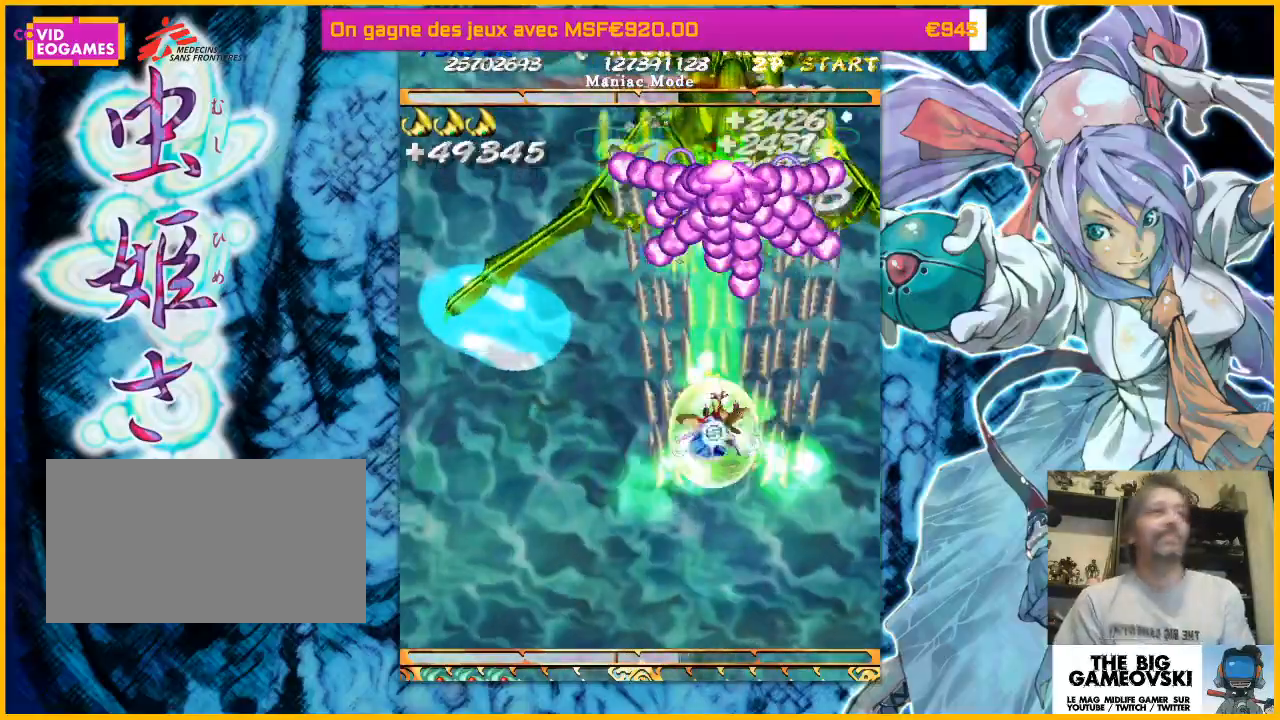
{"dt_ms": 500, "buttons": [], "left_stick": "down-left"}
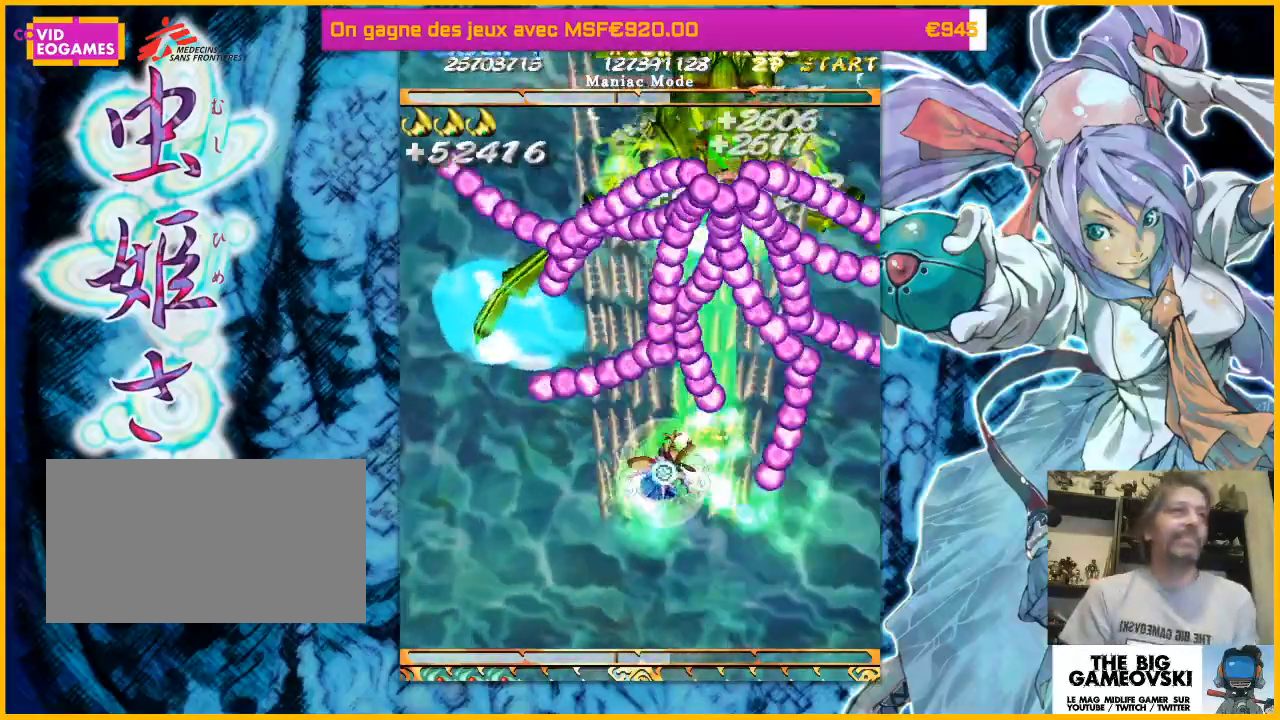
{"dt_ms": 500, "buttons": [], "left_stick": "down-right", "events": [[33, "left_stick", "down"], [167, "left_stick", "down-right"]]}
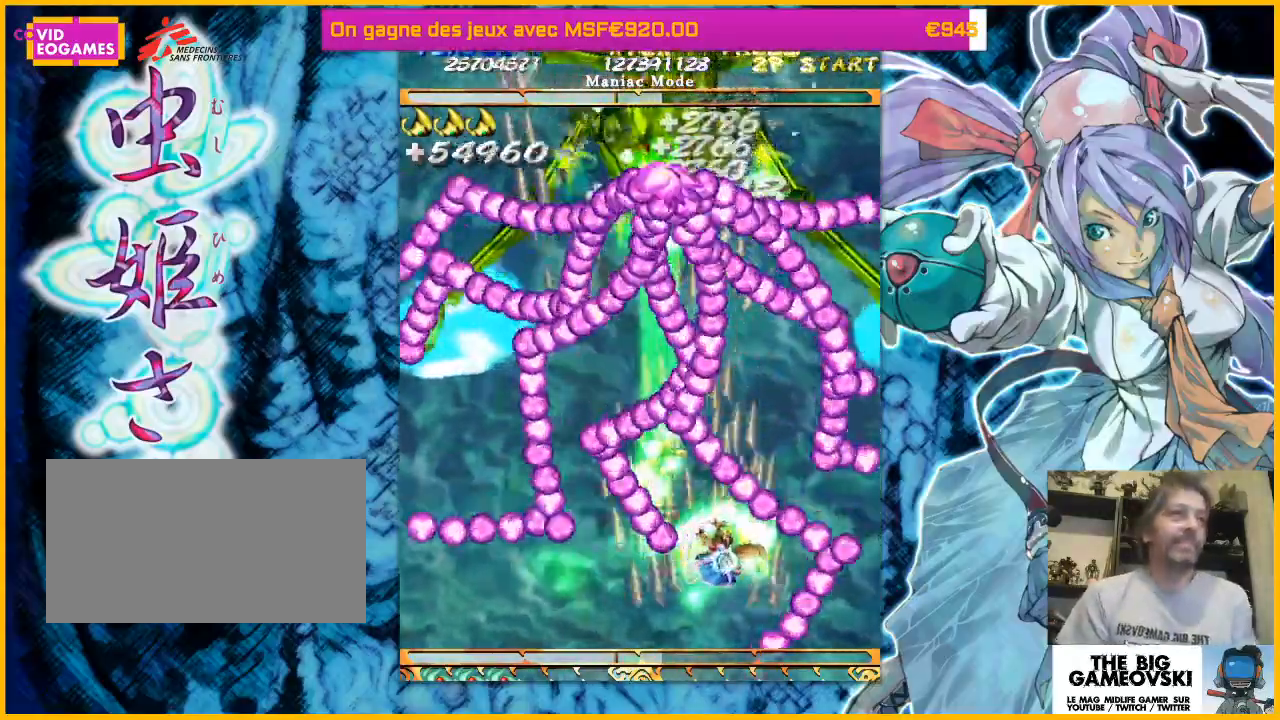
{"dt_ms": 500, "buttons": [], "left_stick": "down-left", "events": [[33, "left_stick", "down-left"], [367, "left_stick", "down-right"], [467, "left_stick", "down-left"]]}